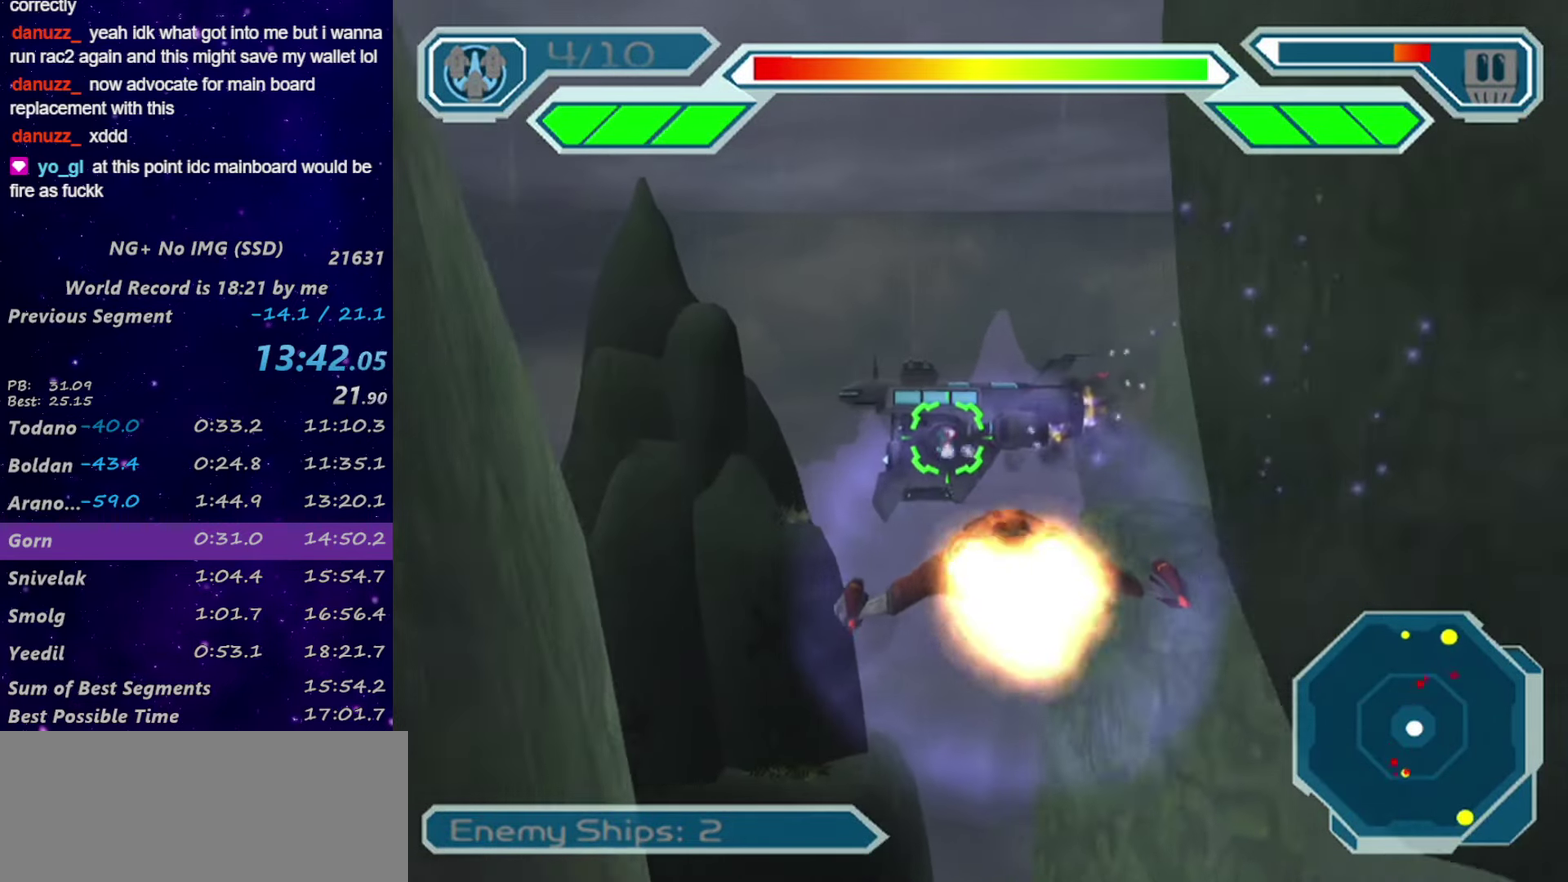
Gameplay with a controller (PlayStation layout); each line is a JSON object with the inputs held at the frame after it. "events" lists button and stick changes between this image and that frame as [ms after this image, input, new state], when the widget could be followed in between.
{"buttons": ["CROSS", "CIRCLE", "SQUARE"], "left_stick": "center", "right_stick": "center", "events": []}
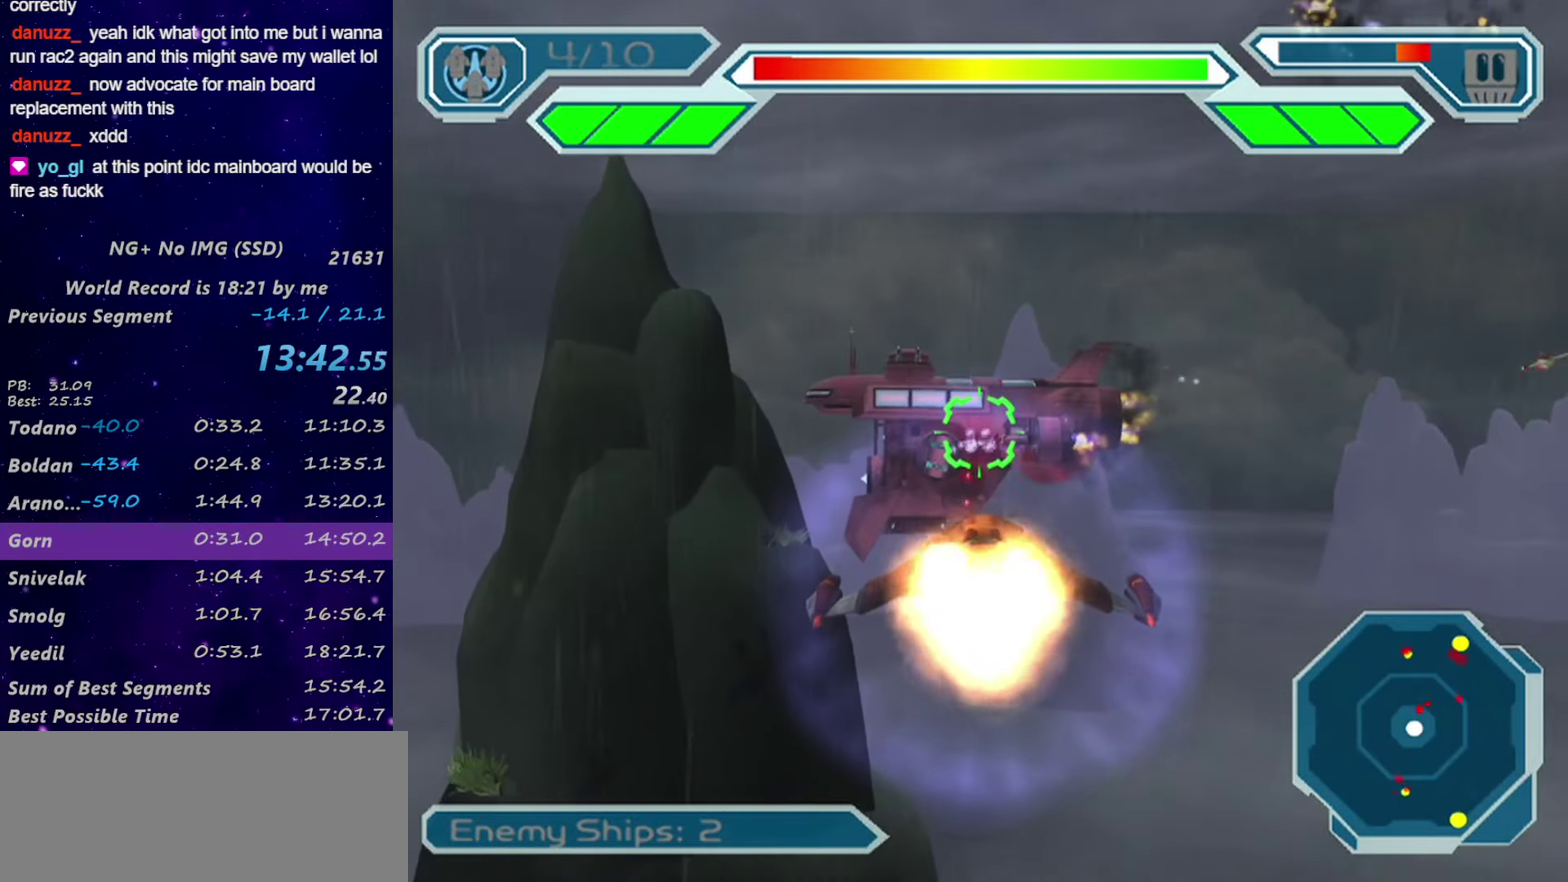
{"buttons": ["CROSS", "CIRCLE"], "left_stick": "center", "right_stick": "center", "events": [[166, "SQUARE", "up"]]}
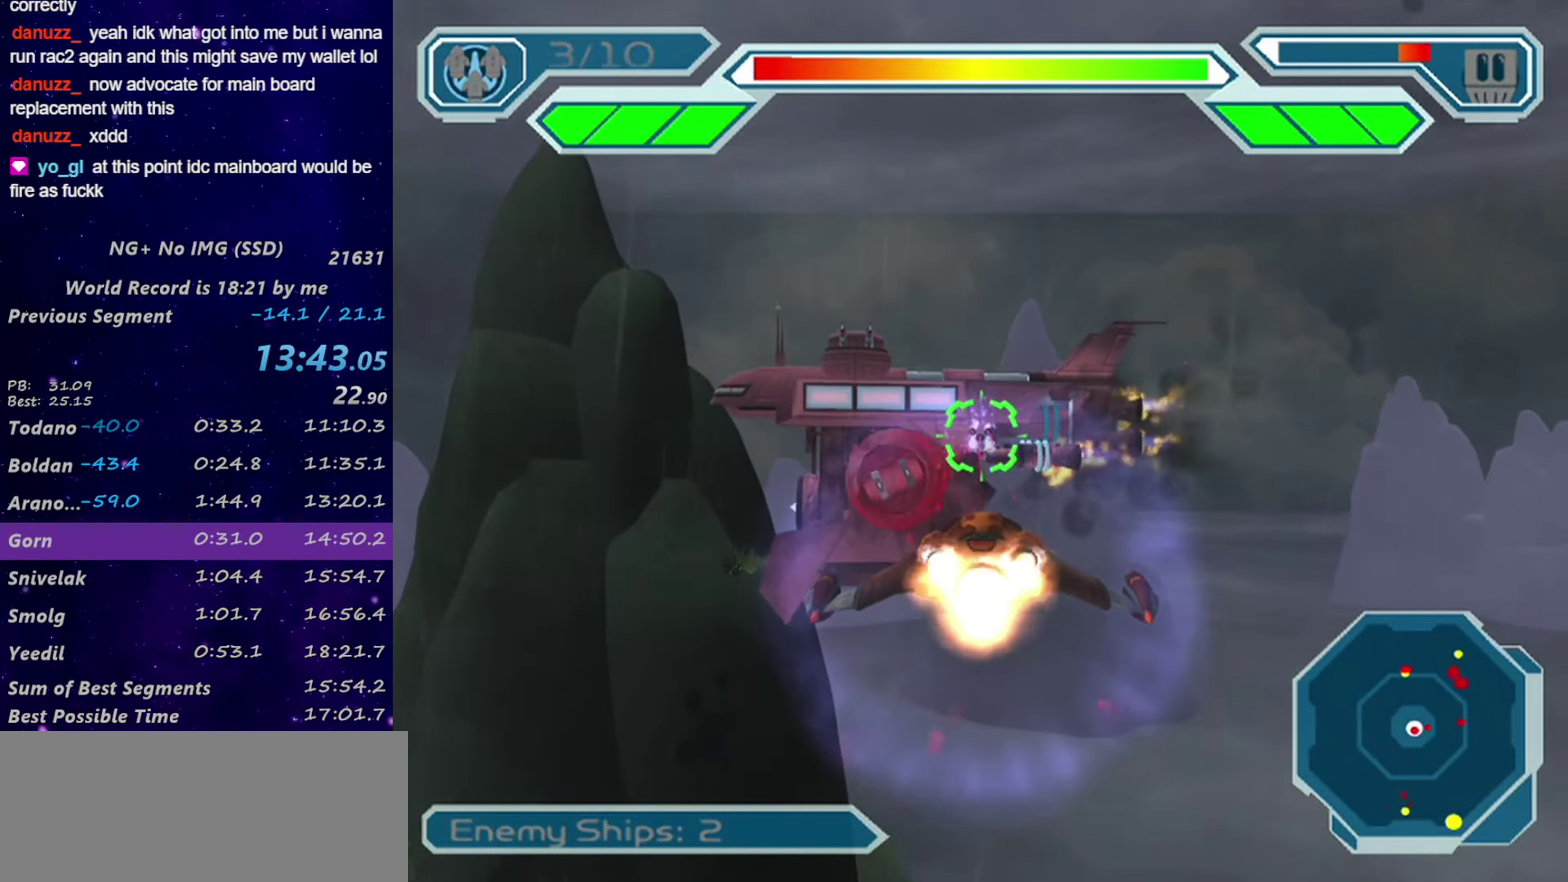
{"buttons": ["CROSS", "CIRCLE"], "left_stick": "down-right", "right_stick": "center", "events": [[466, "left_stick", "down-right"]]}
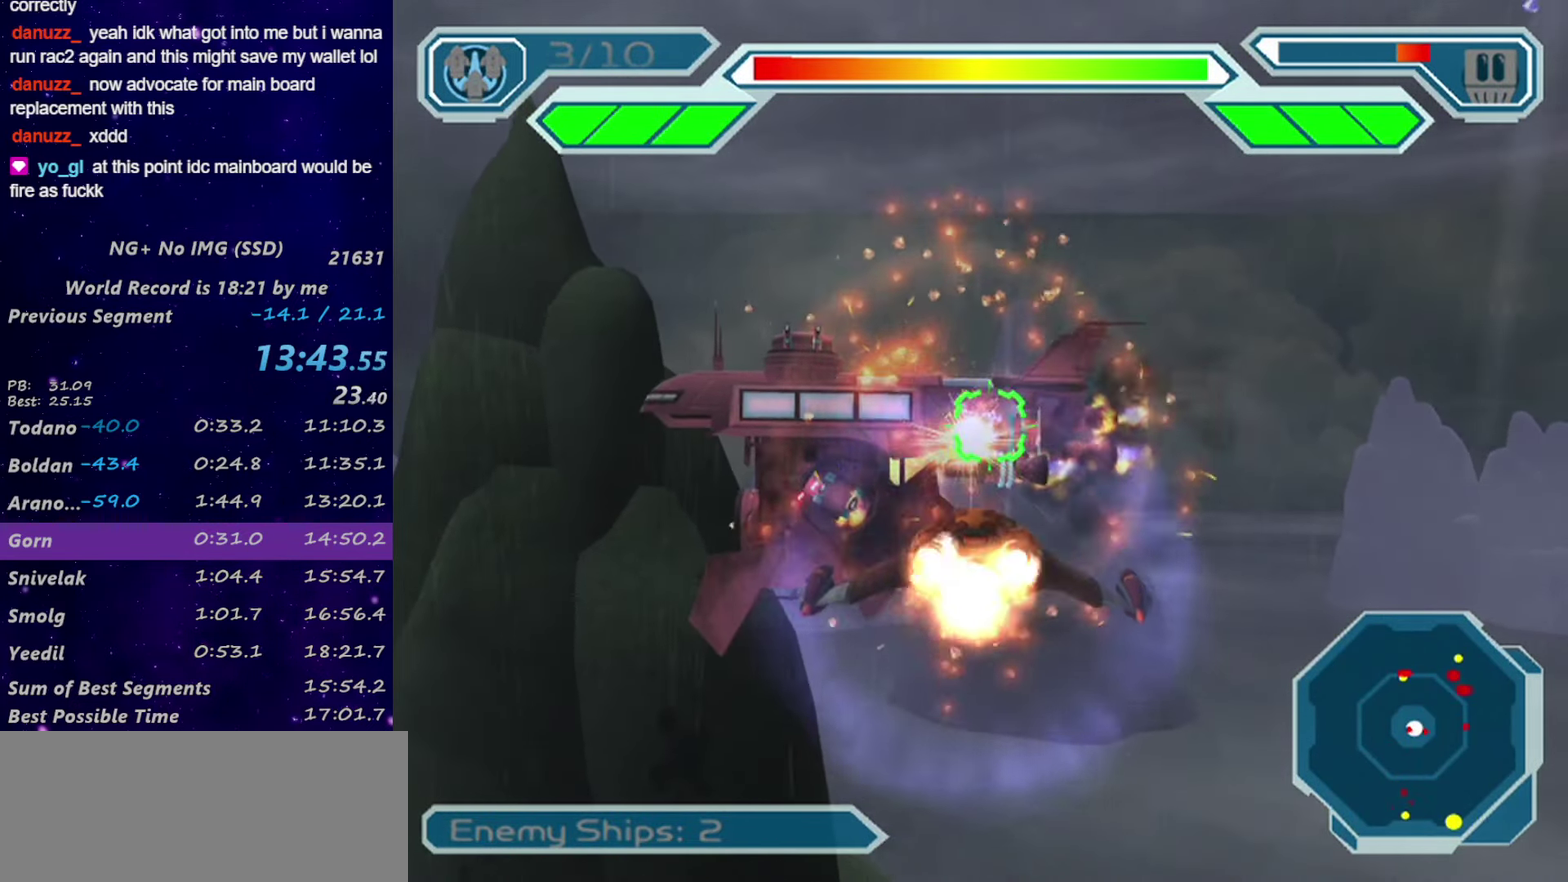
{"buttons": ["CROSS"], "left_stick": "left", "right_stick": "center", "events": [[166, "CIRCLE", "up"], [383, "left_stick", "left"]]}
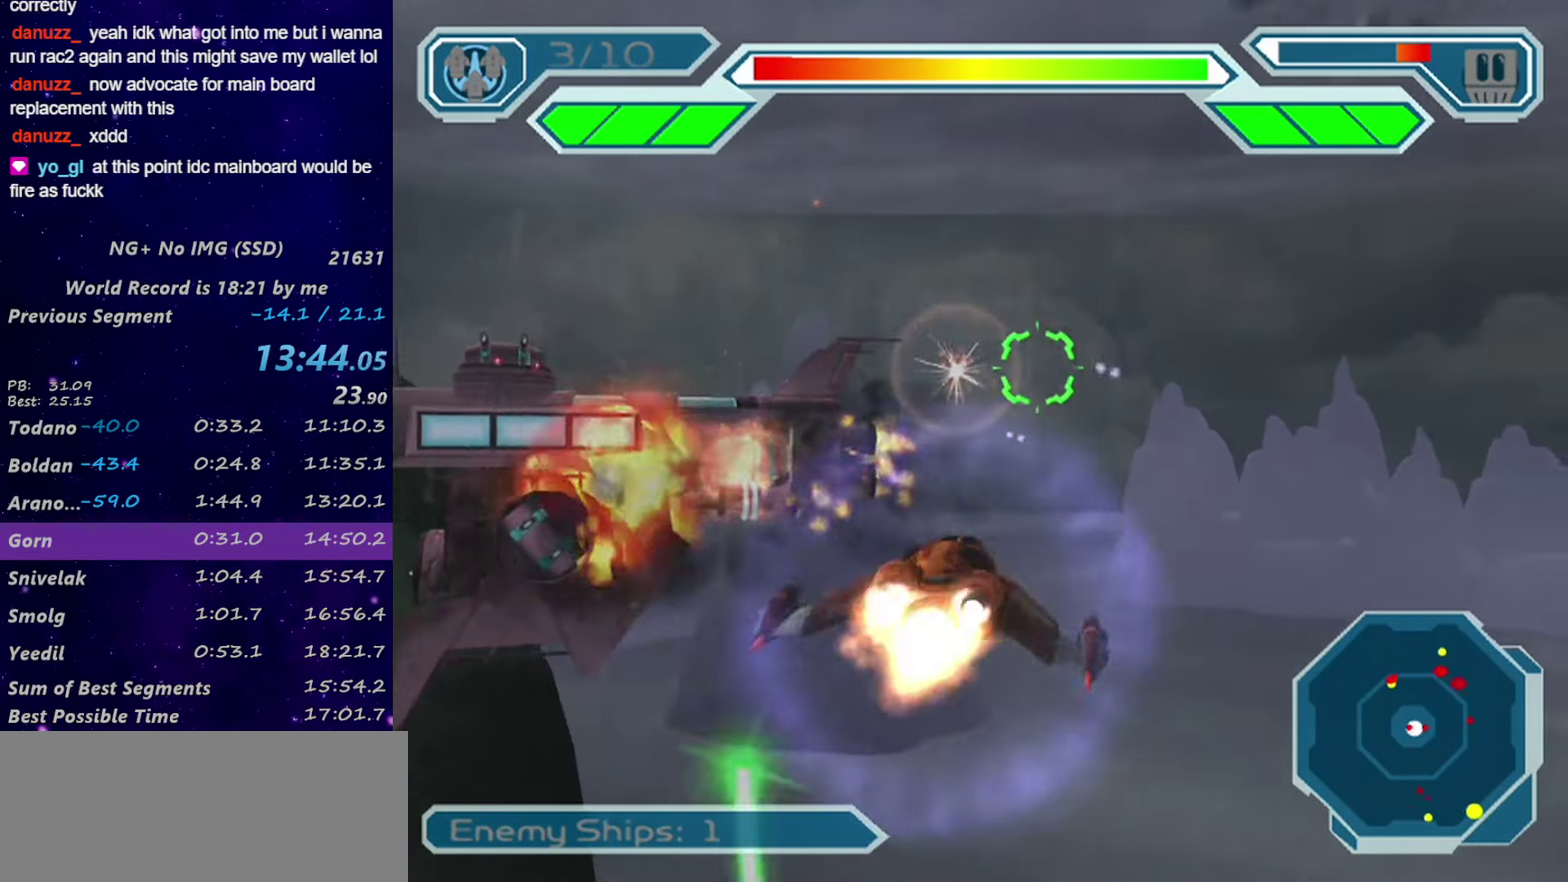
{"buttons": ["CROSS", "SQUARE"], "left_stick": "down-right", "right_stick": "center", "events": [[183, "left_stick", "up"], [233, "CIRCLE", "down"], [233, "left_stick", "right"], [350, "CIRCLE", "up"], [383, "left_stick", "down-right"], [466, "SQUARE", "down"]]}
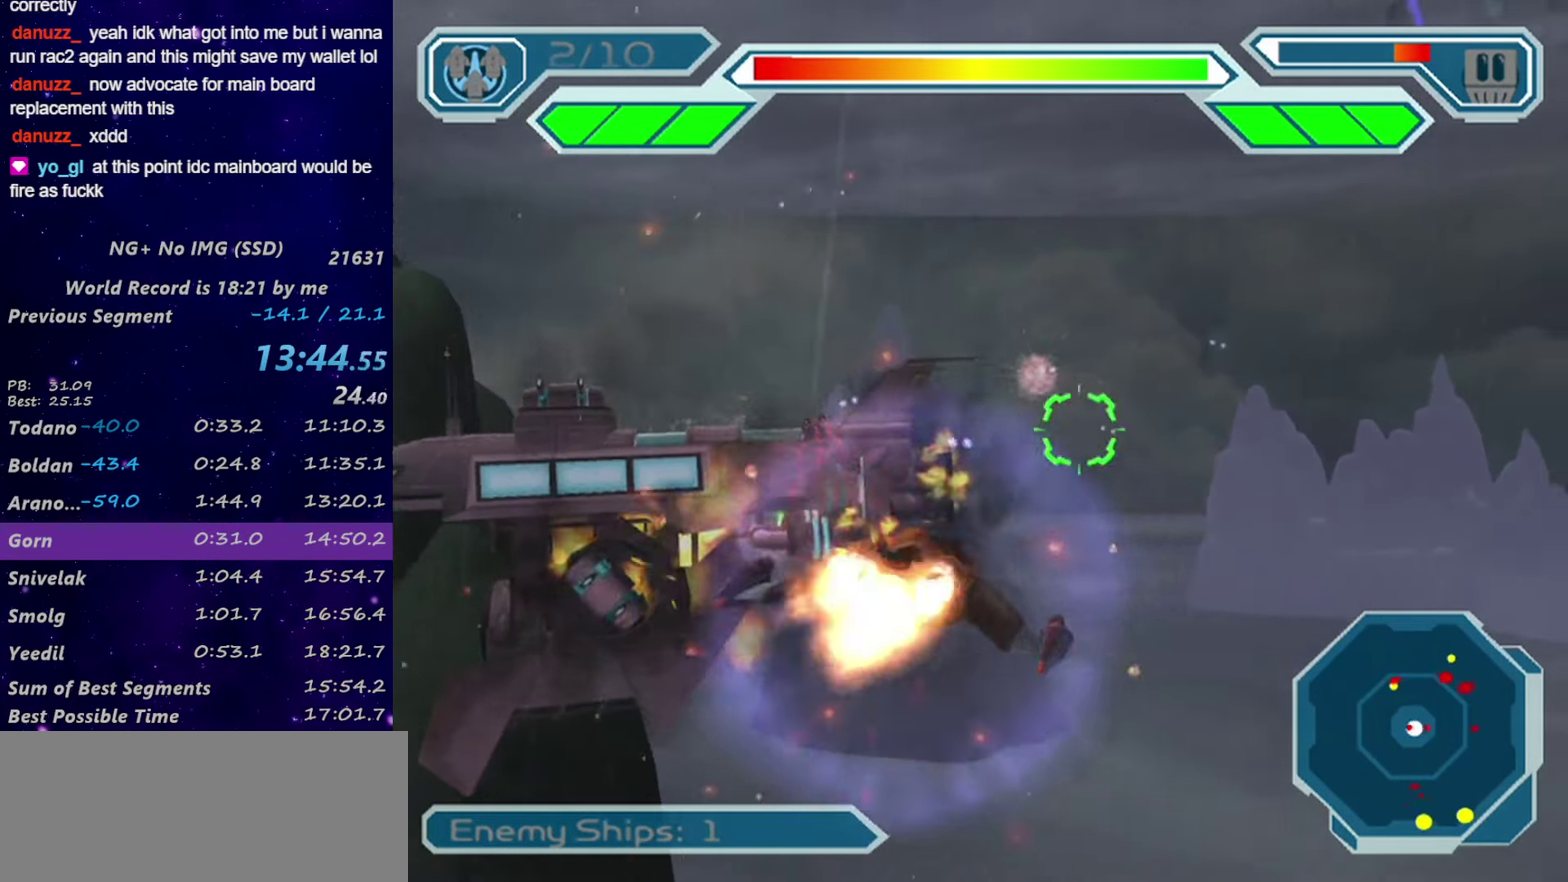
{"buttons": ["CROSS", "SQUARE"], "left_stick": "down", "right_stick": "center", "events": [[266, "left_stick", "down"]]}
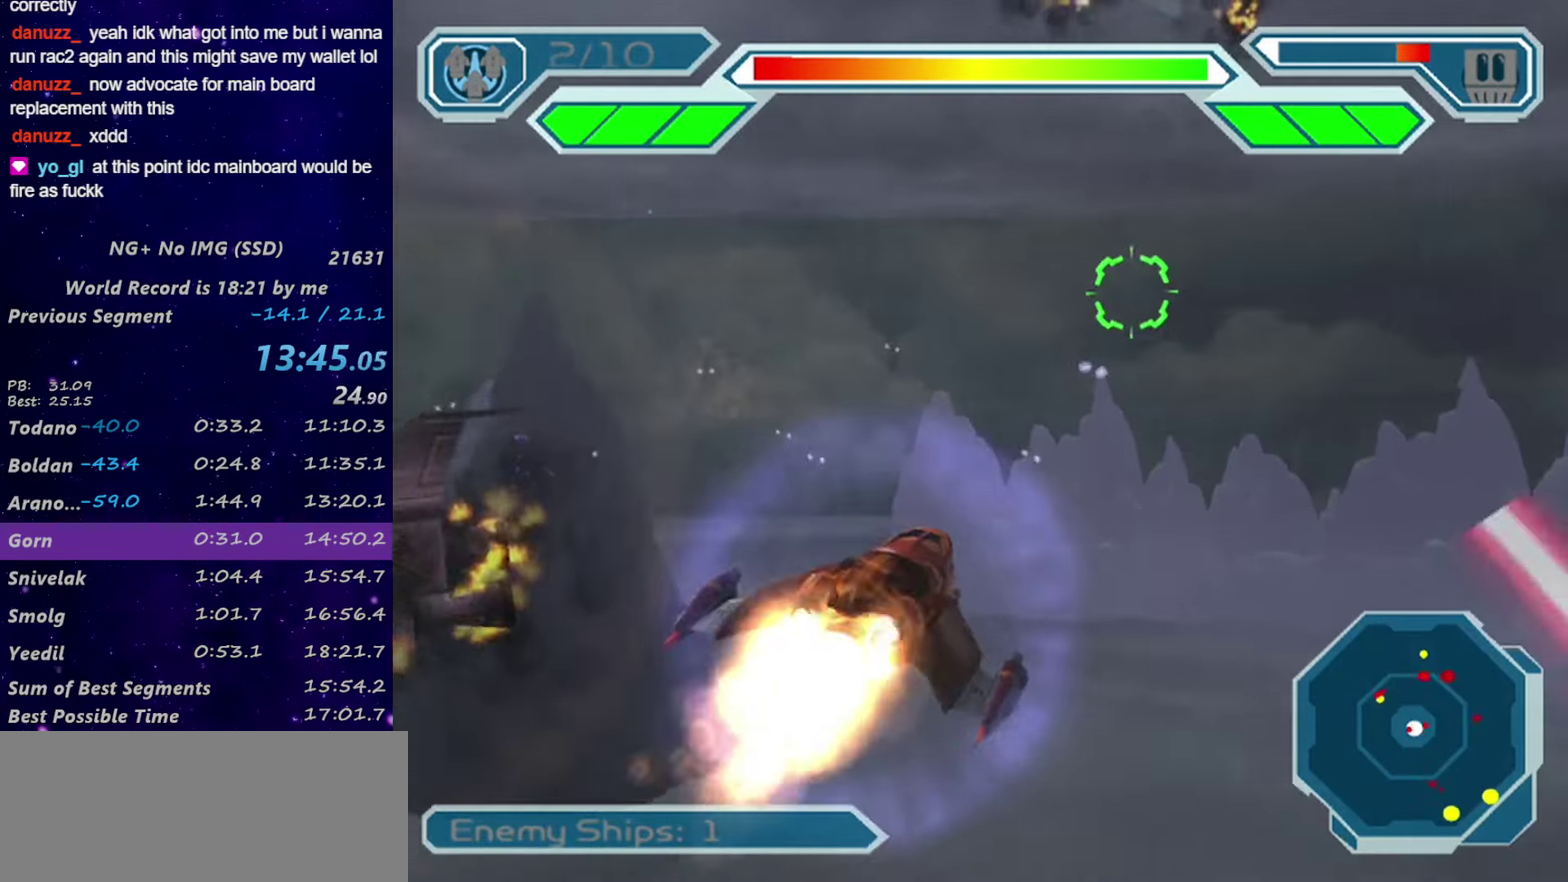
{"buttons": ["CROSS", "SQUARE"], "left_stick": "down", "right_stick": "center", "events": []}
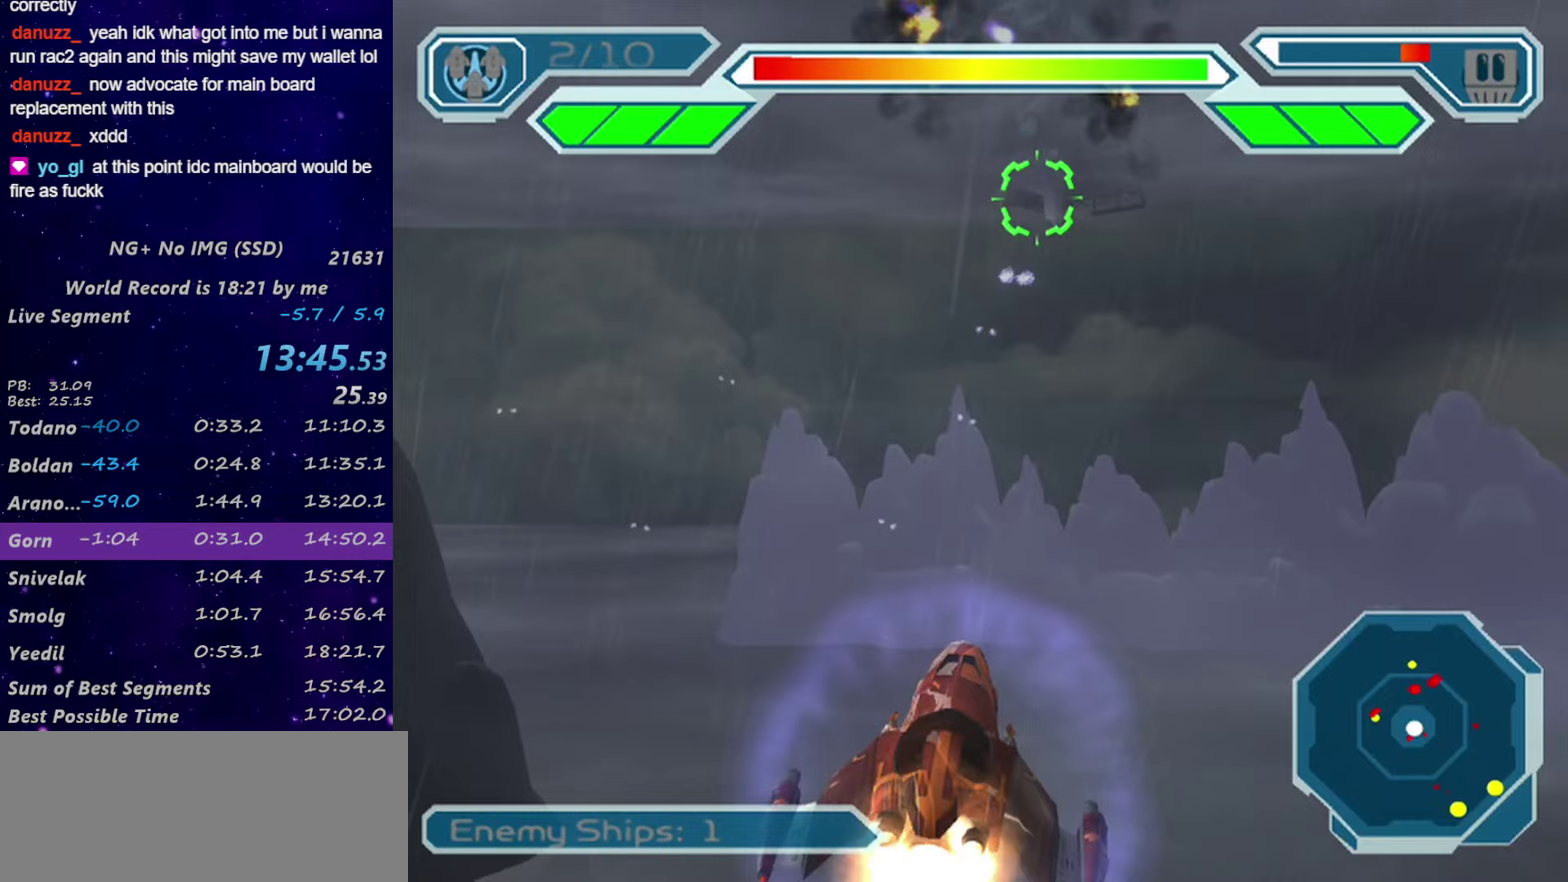
{"buttons": [], "left_stick": "center", "right_stick": "center", "events": [[50, "left_stick", "down-right"], [100, "CIRCLE", "down"], [100, "CROSS", "up"], [100, "left_stick", "center"], [233, "left_stick", "down"], [267, "CROSS", "down"], [317, "CIRCLE", "up"], [350, "left_stick", "center"], [383, "CROSS", "up"], [383, "SQUARE", "up"]]}
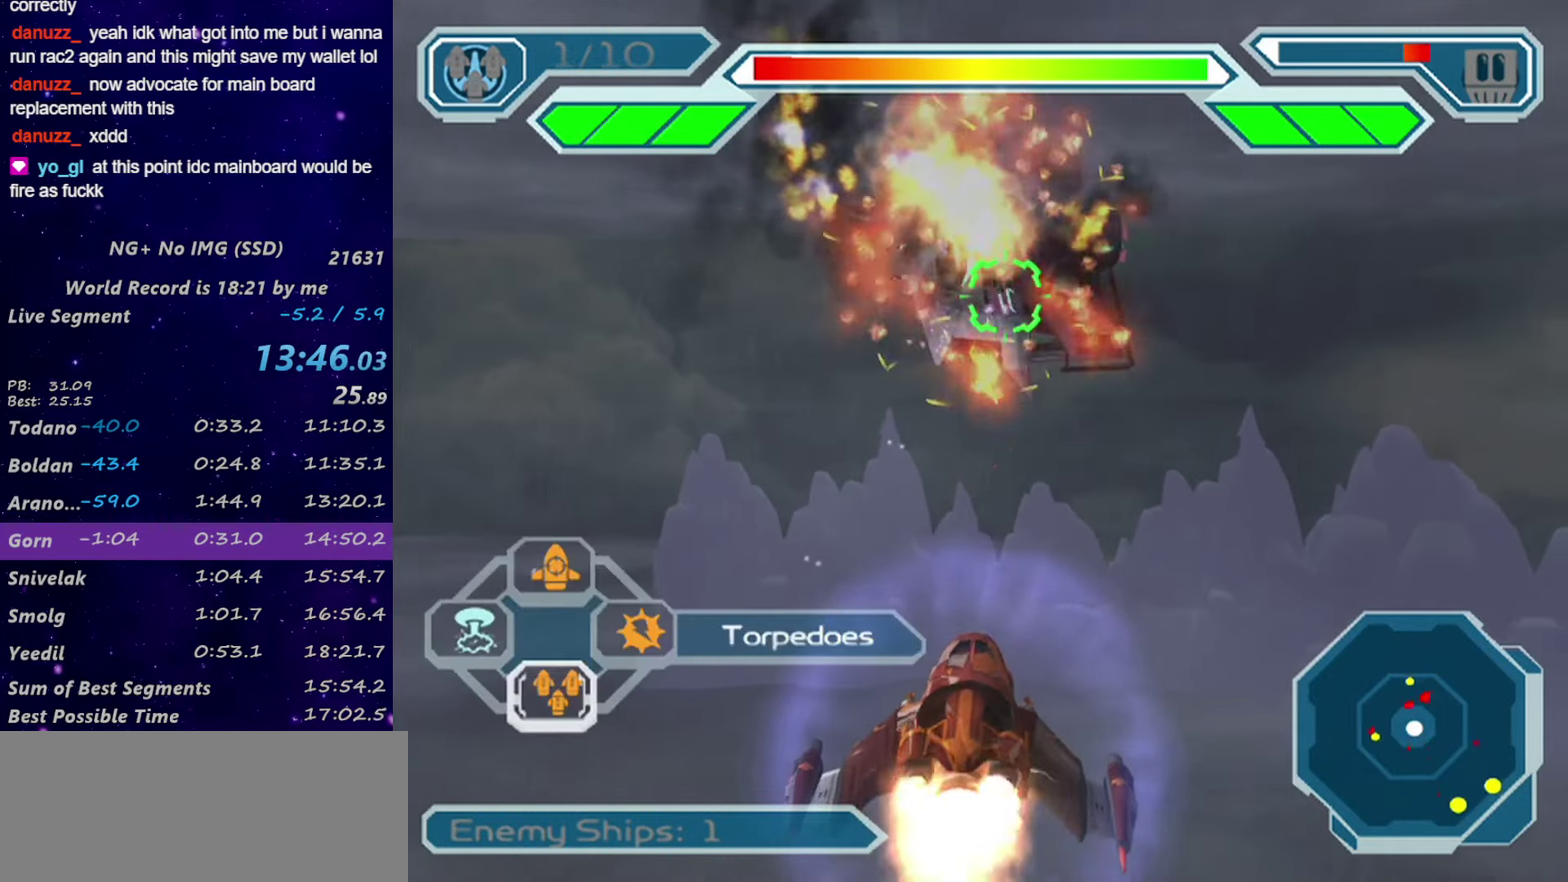
{"buttons": ["CROSS", "CIRCLE"], "left_stick": "center", "right_stick": "center", "events": [[67, "DPAD_UP", "down"], [67, "SQUARE", "down"], [100, "CROSS", "down"], [133, "DPAD_UP", "up"], [167, "CIRCLE", "down"], [217, "SQUARE", "up"], [267, "CIRCLE", "up"], [317, "CIRCLE", "down"]]}
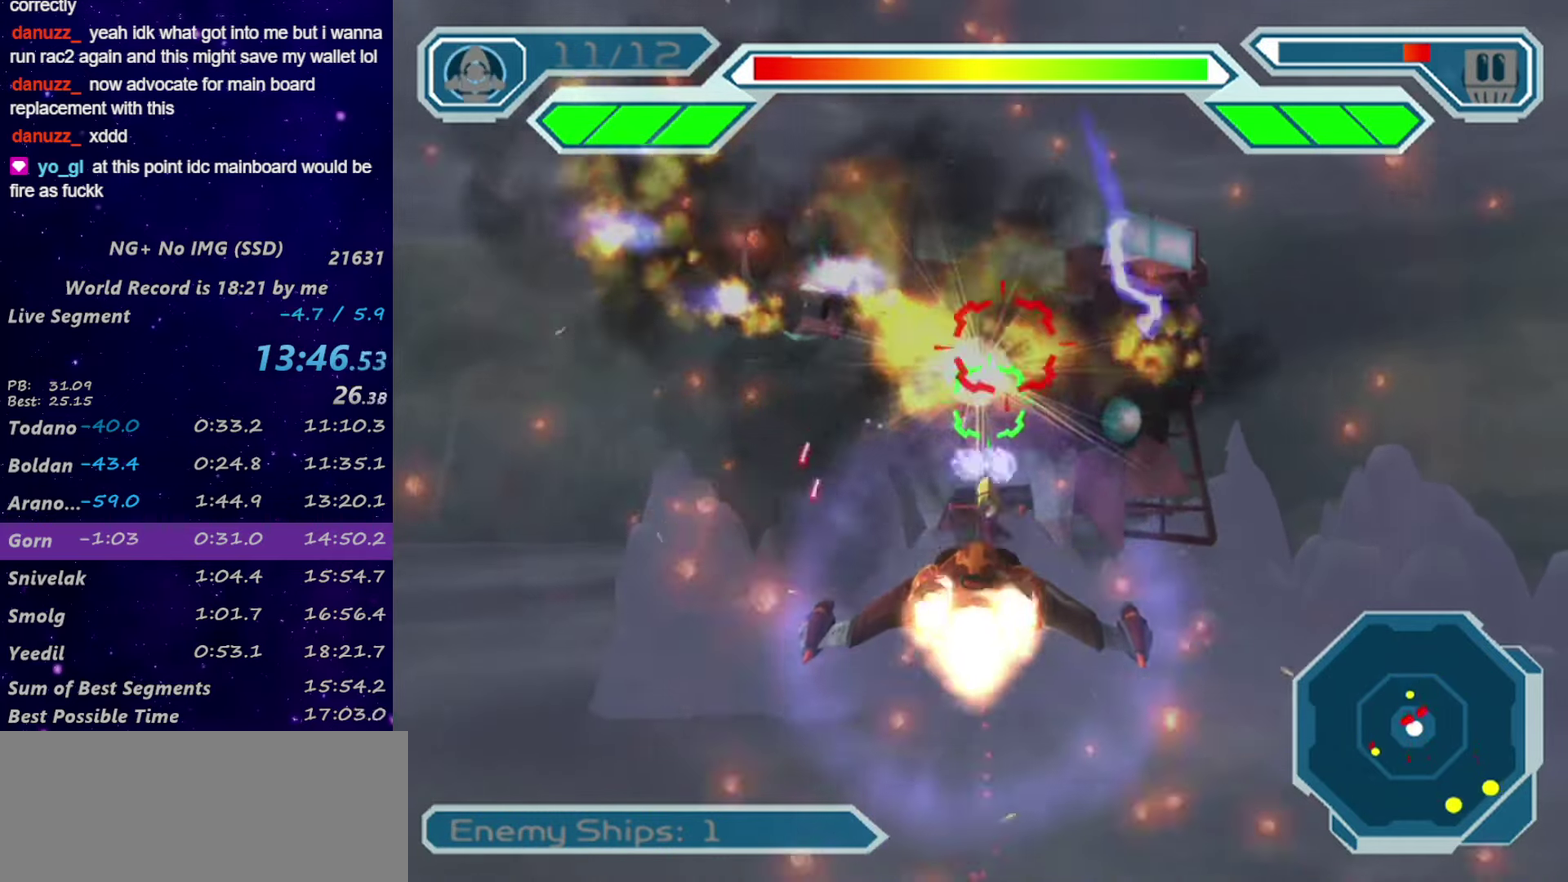
{"buttons": [], "left_stick": "center", "right_stick": "center", "events": [[167, "CIRCLE", "up"], [217, "CIRCLE", "down"], [300, "CIRCLE", "up"], [350, "CROSS", "up"]]}
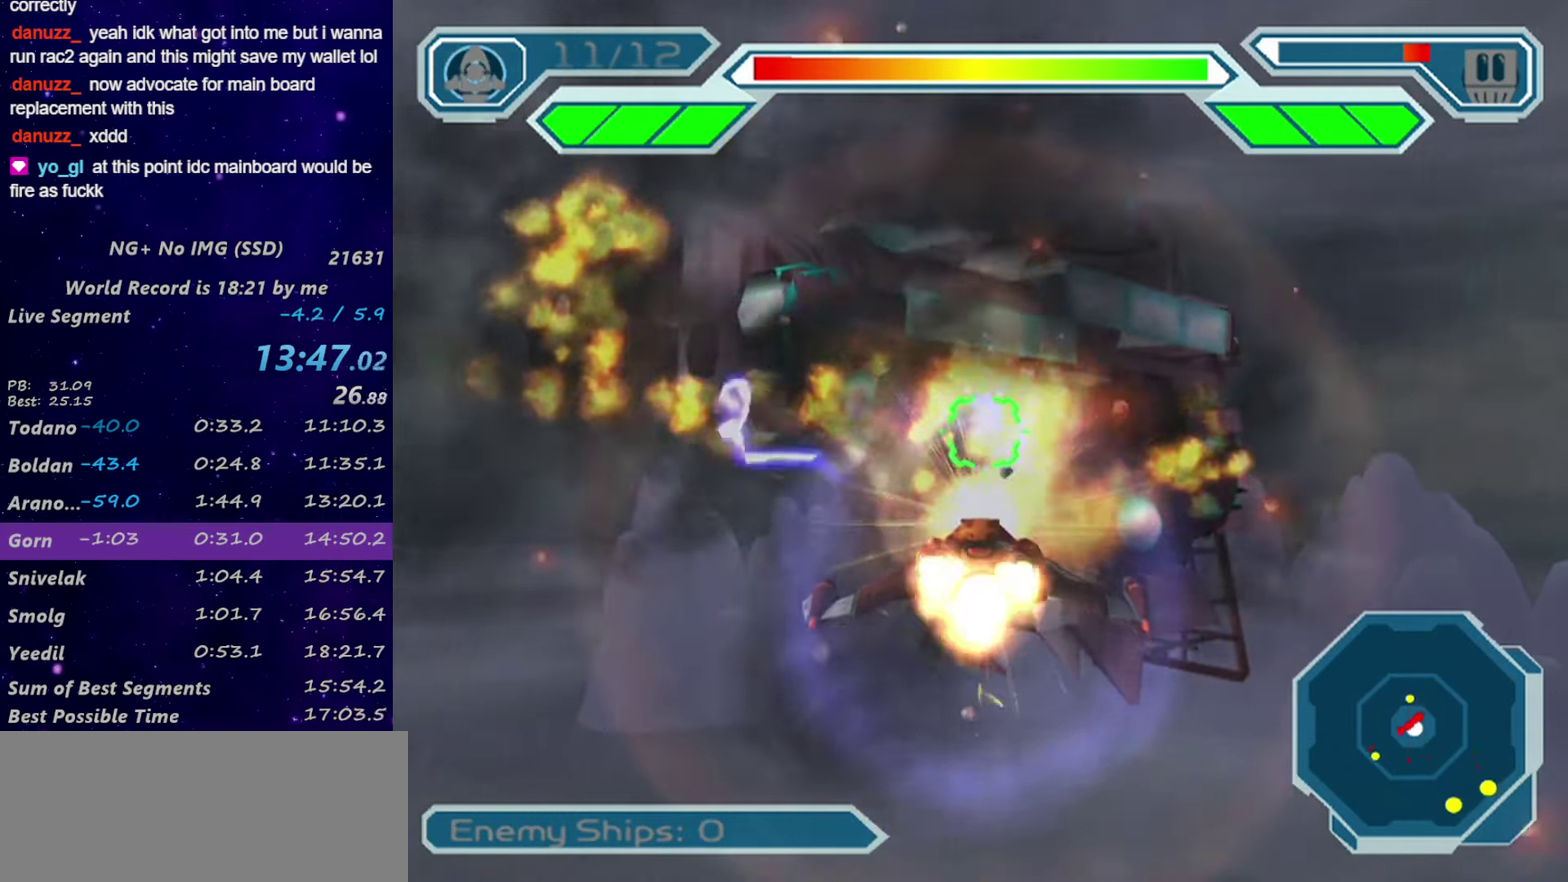
{"buttons": [], "left_stick": "center", "right_stick": "center", "events": [[300, "START", "down"], [417, "START", "up"]]}
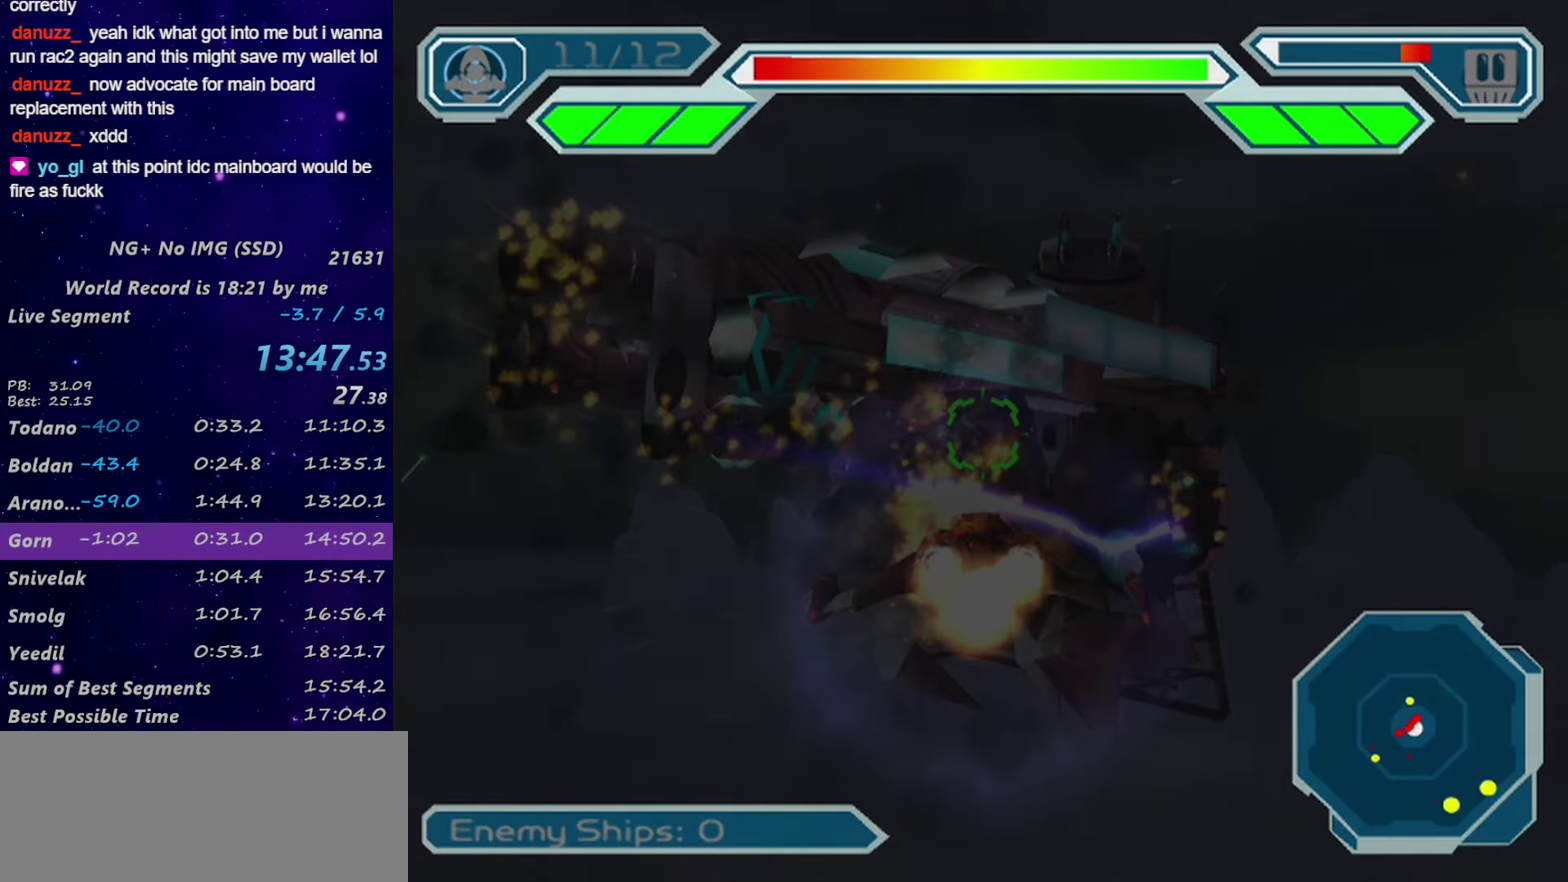
{"buttons": [], "left_stick": "center", "right_stick": "center", "events": []}
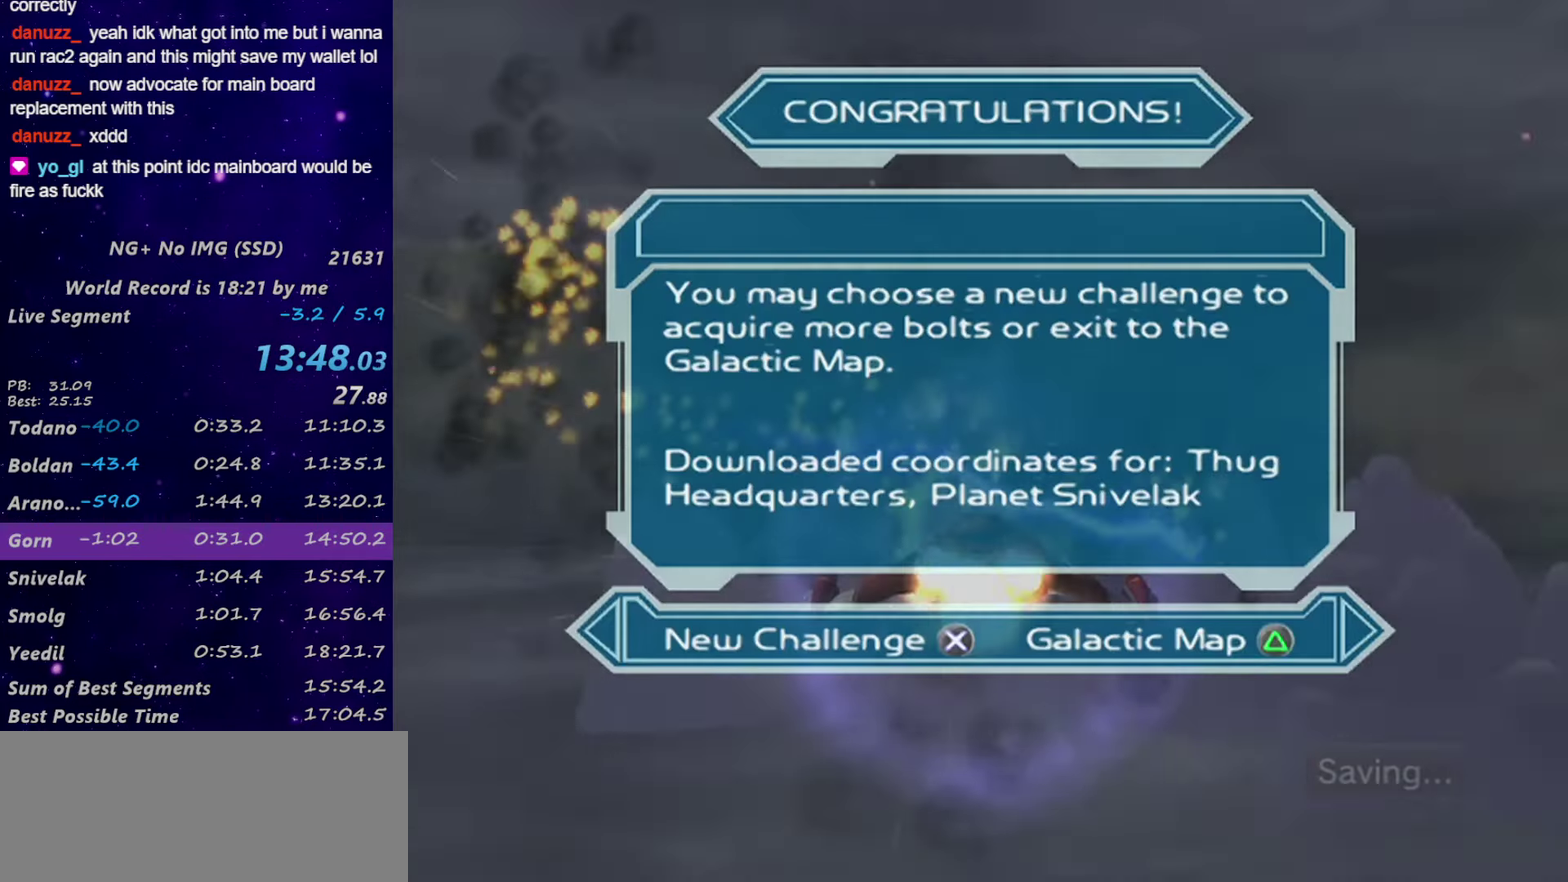
{"buttons": ["CROSS"], "left_stick": "center", "right_stick": "center", "events": [[167, "DPAD_DOWN", "down"], [217, "DPAD_DOWN", "up"], [267, "DPAD_DOWN", "down"], [300, "CROSS", "down"], [383, "DPAD_DOWN", "up"]]}
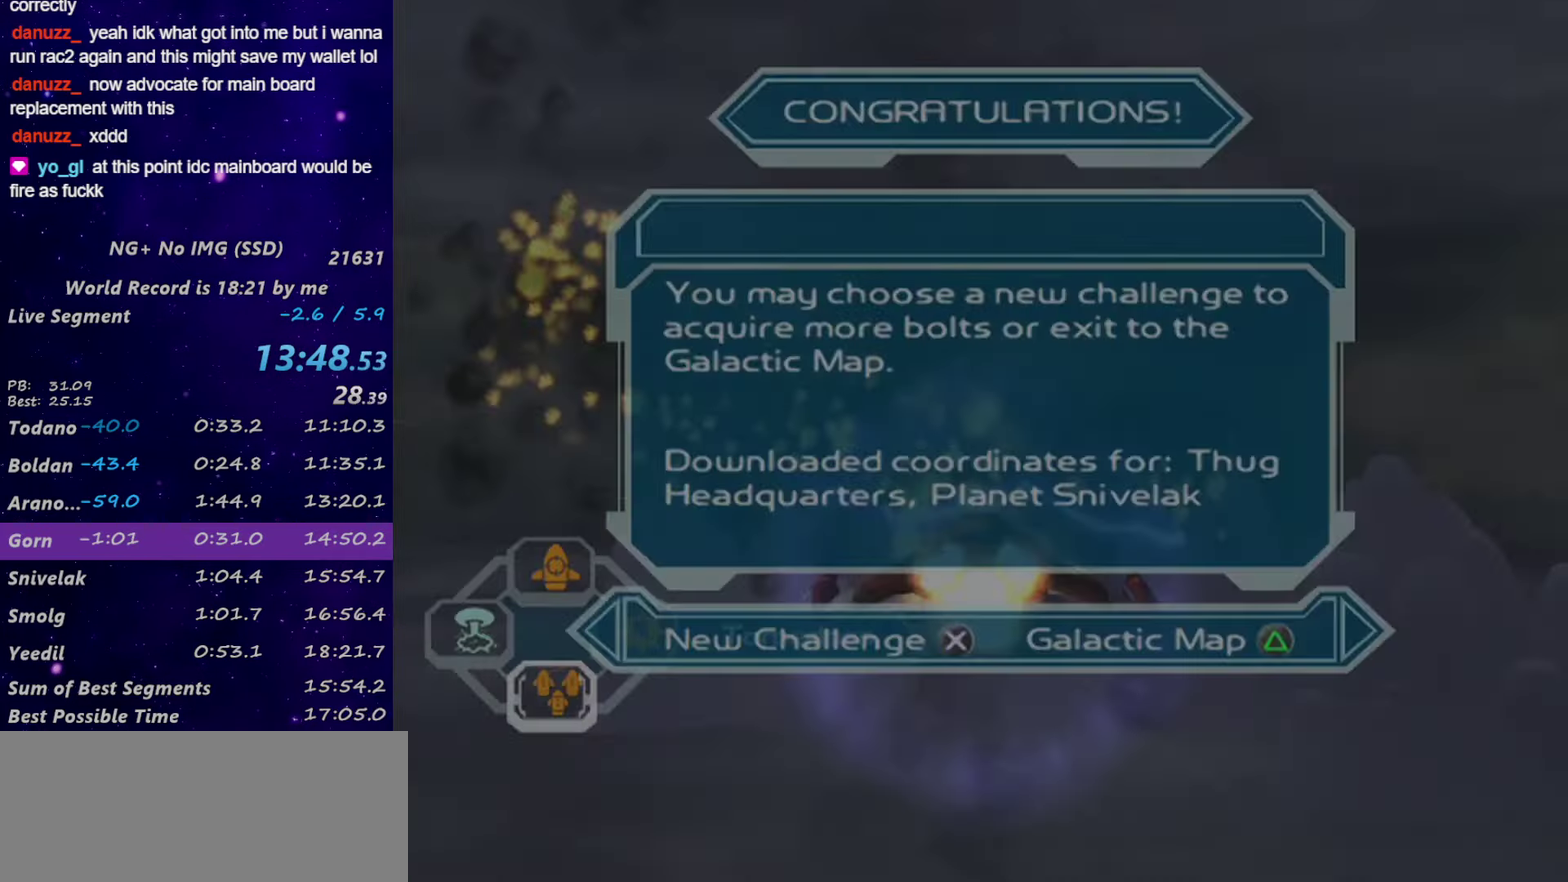
{"buttons": [], "left_stick": "center", "right_stick": "center", "events": [[483, "CROSS", "up"]]}
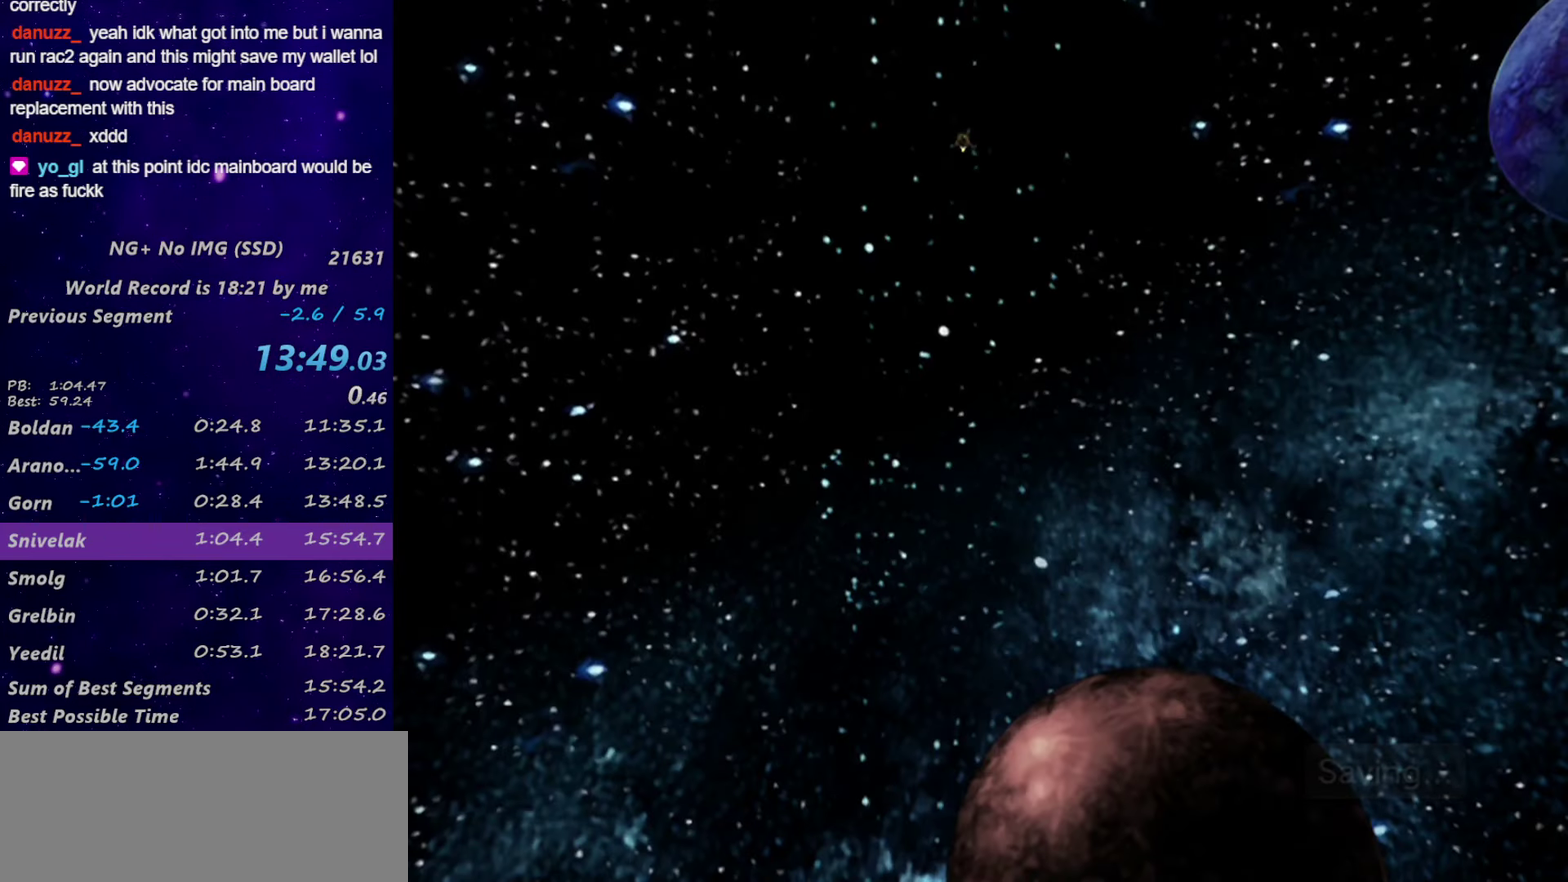
{"buttons": ["CROSS"], "left_stick": "center", "right_stick": "center", "events": [[67, "CROSS", "down"], [383, "CROSS", "up"], [467, "CROSS", "down"]]}
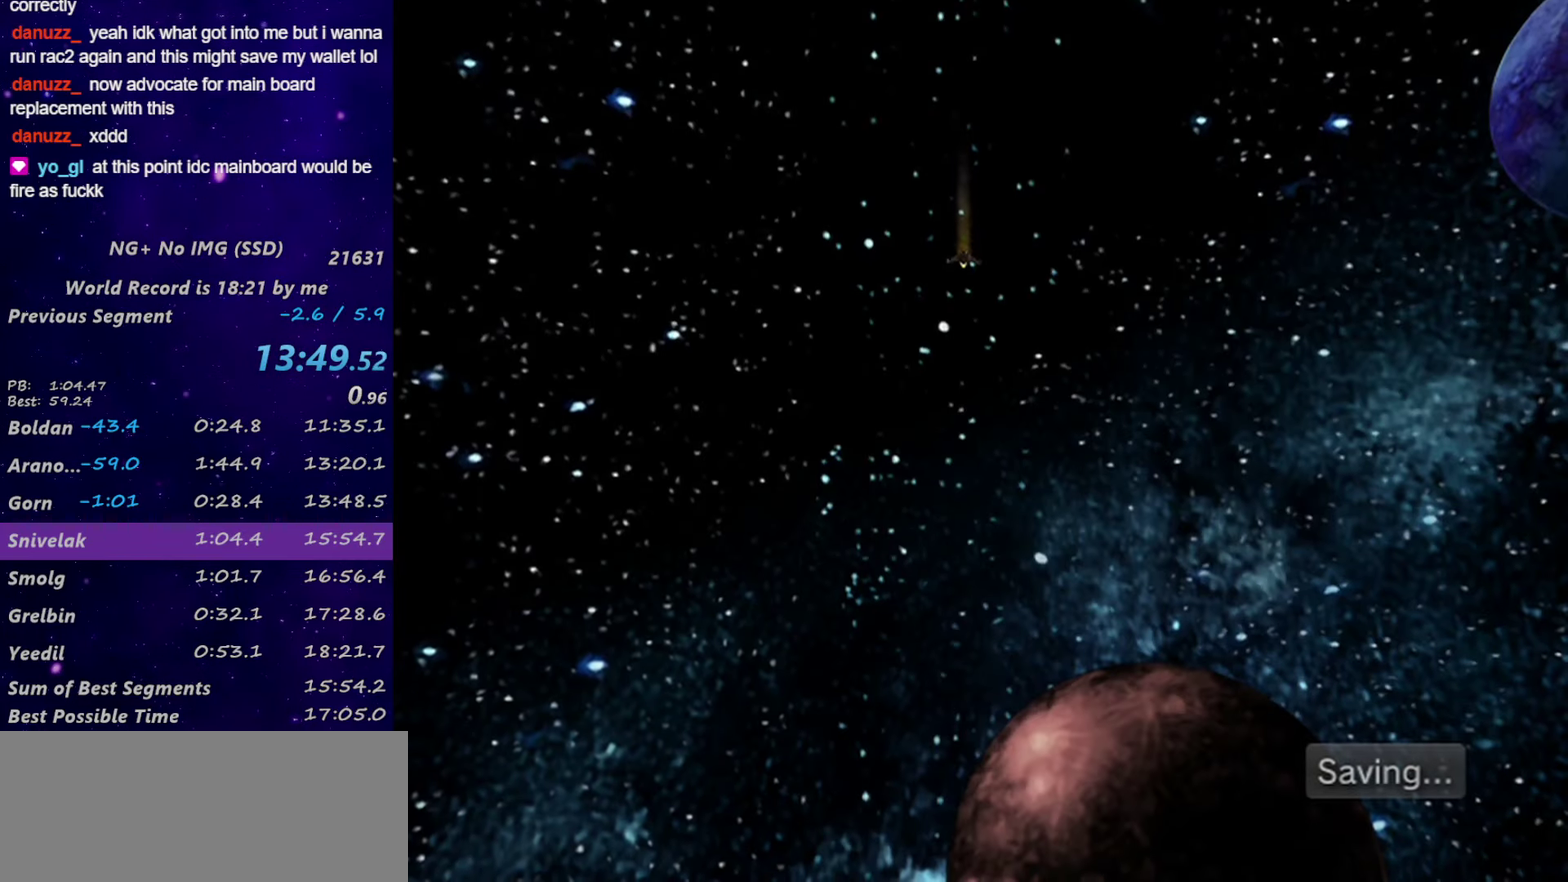
{"buttons": ["CROSS"], "left_stick": "center", "right_stick": "center", "events": [[17, "CROSS", "up"], [83, "CROSS", "down"], [133, "CROSS", "up"], [217, "CROSS", "down"], [300, "CROSS", "up"], [483, "CROSS", "down"]]}
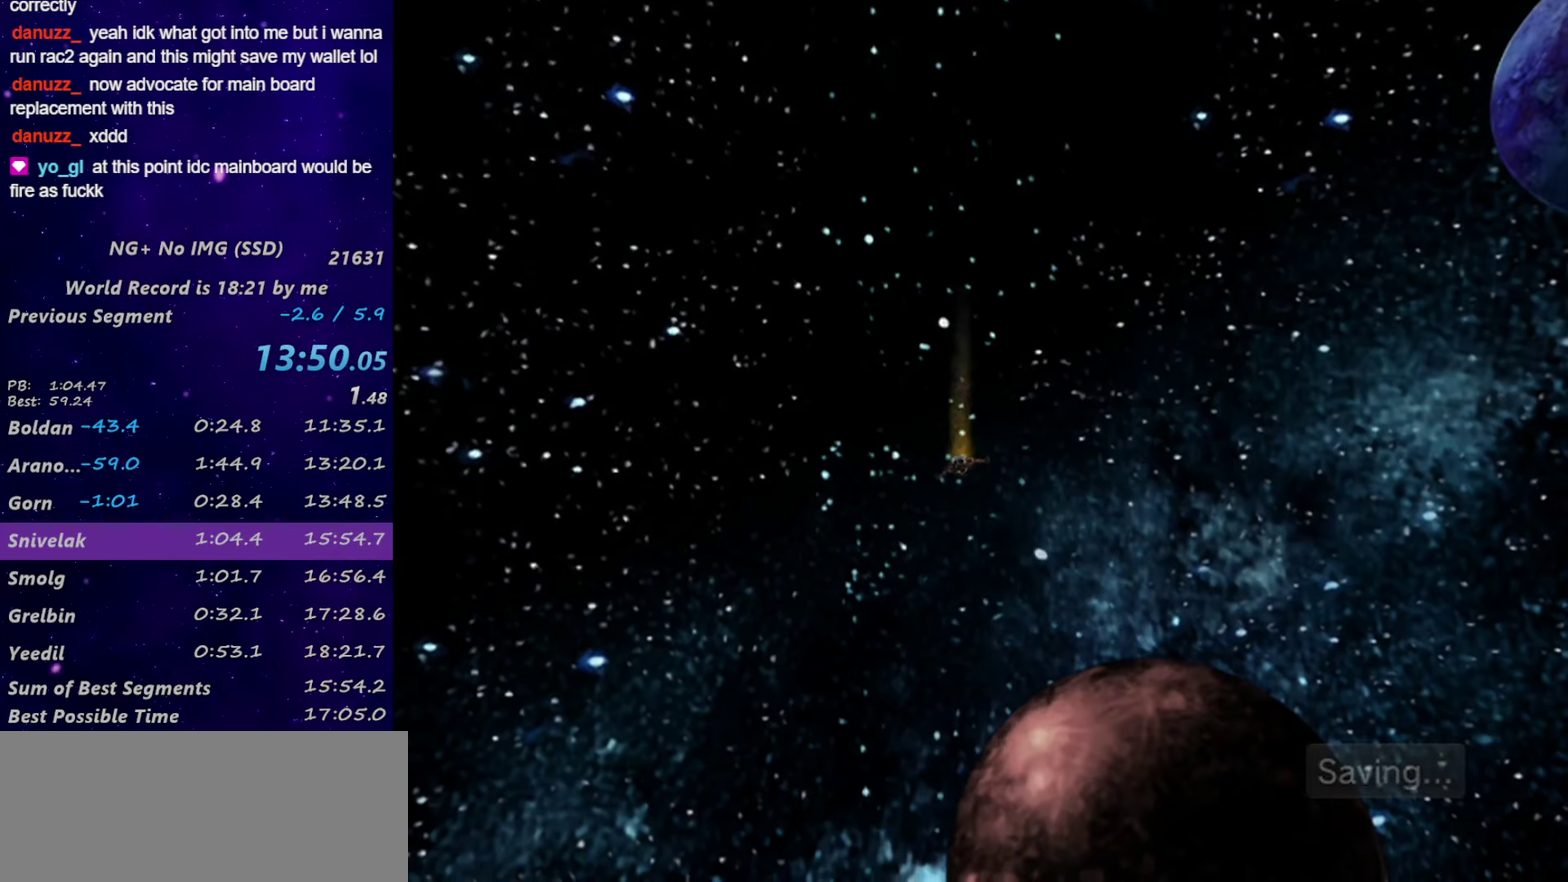
{"buttons": [], "left_stick": "center", "right_stick": "center", "events": [[50, "CROSS", "up"], [117, "CROSS", "down"], [167, "CROSS", "up"], [217, "CROSS", "down"], [433, "CROSS", "up"]]}